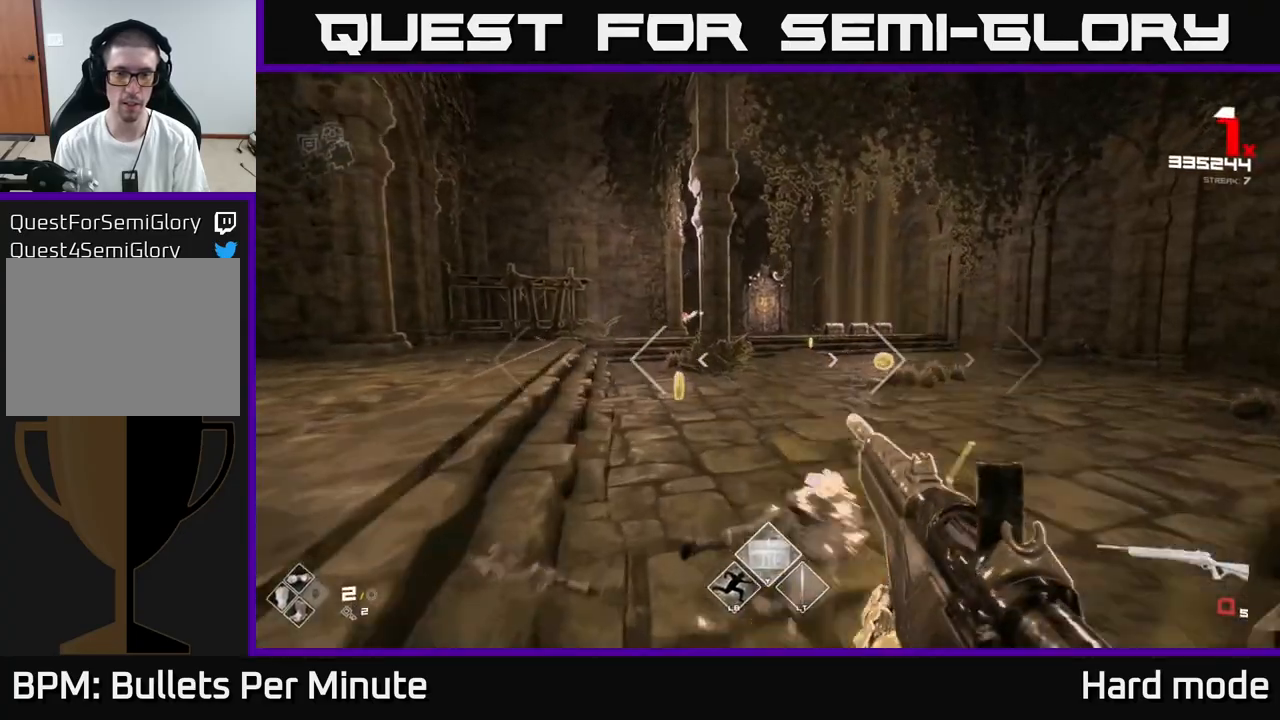
Gameplay with a controller (Xbox layout); each line is a JSON object with the inputs held at the frame after it. "events" lists button and stick changes between this image and that frame as [ms after this image, input, new state], when the widget could be followed in between.
{"buttons": ["R2"], "left_stick": "up-right", "right_stick": "center", "events": [[50, "R1", "down"], [183, "R1", "up"], [383, "right_stick", "up-left"], [433, "R2", "down"], [467, "right_stick", "center"], [500, "left_stick", "up-right"]]}
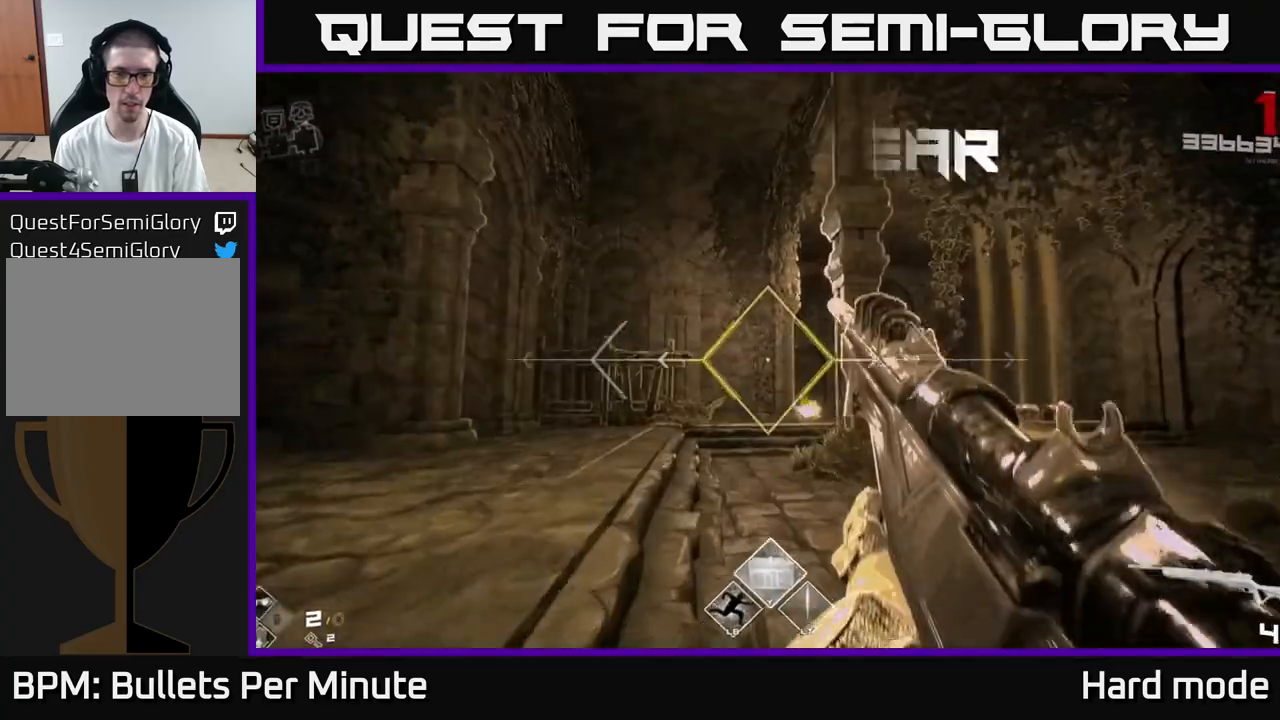
{"buttons": [], "left_stick": "right", "right_stick": "center", "events": [[67, "R2", "up"], [333, "left_stick", "right"]]}
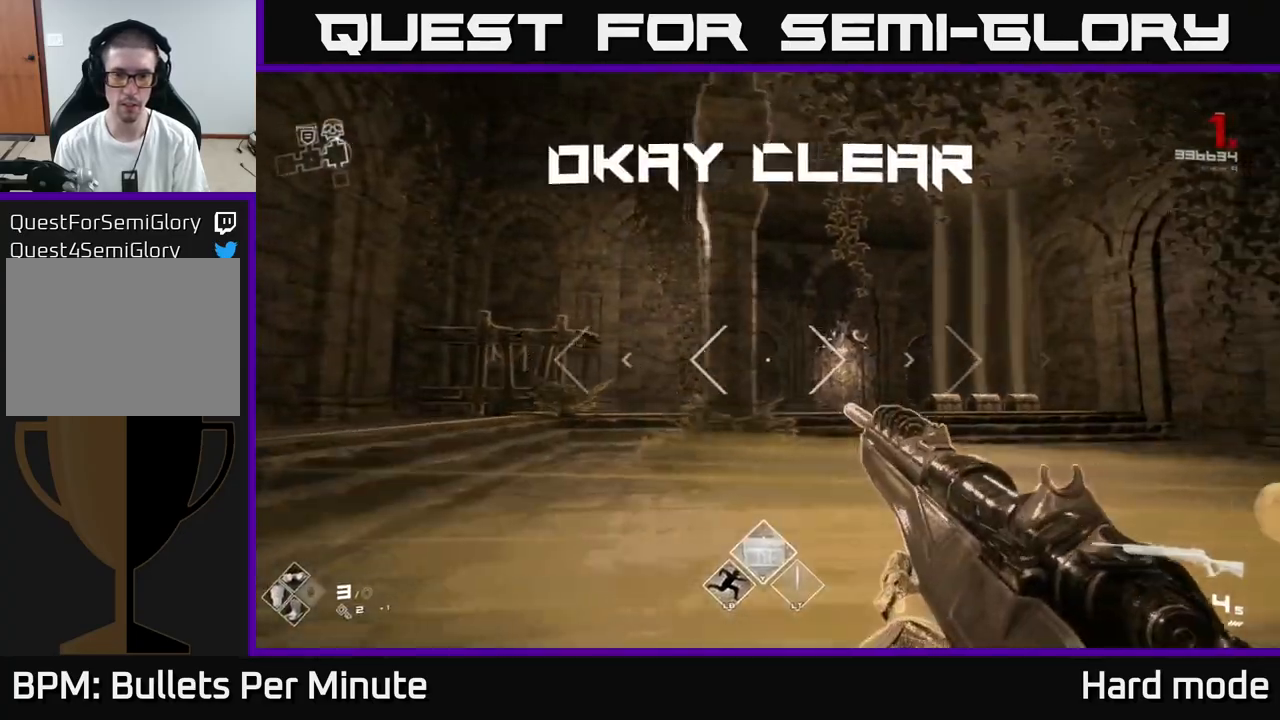
{"buttons": ["R1"], "left_stick": "up-right", "right_stick": "center", "events": [[100, "R1", "down"], [100, "left_stick", "up-right"], [217, "R1", "up"], [417, "R1", "down"]]}
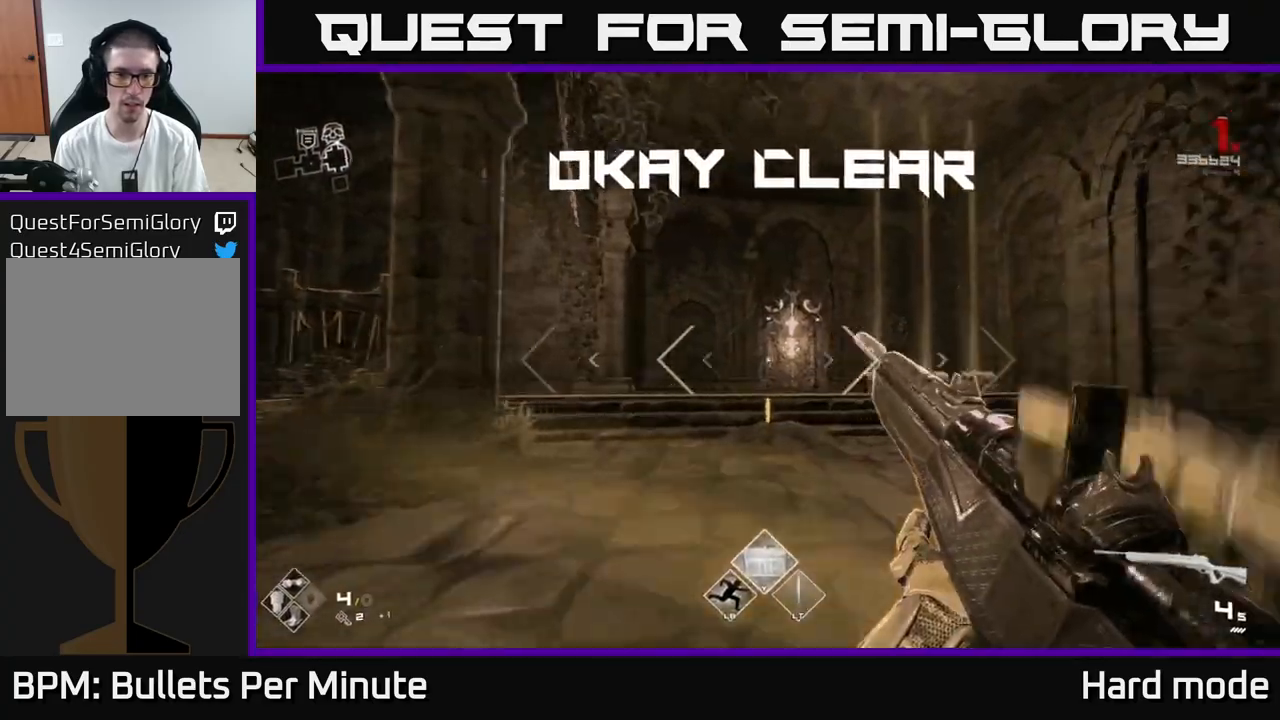
{"buttons": [], "left_stick": "up", "right_stick": "center", "events": [[67, "R1", "up"], [100, "left_stick", "up"], [283, "R1", "down"], [400, "R1", "up"]]}
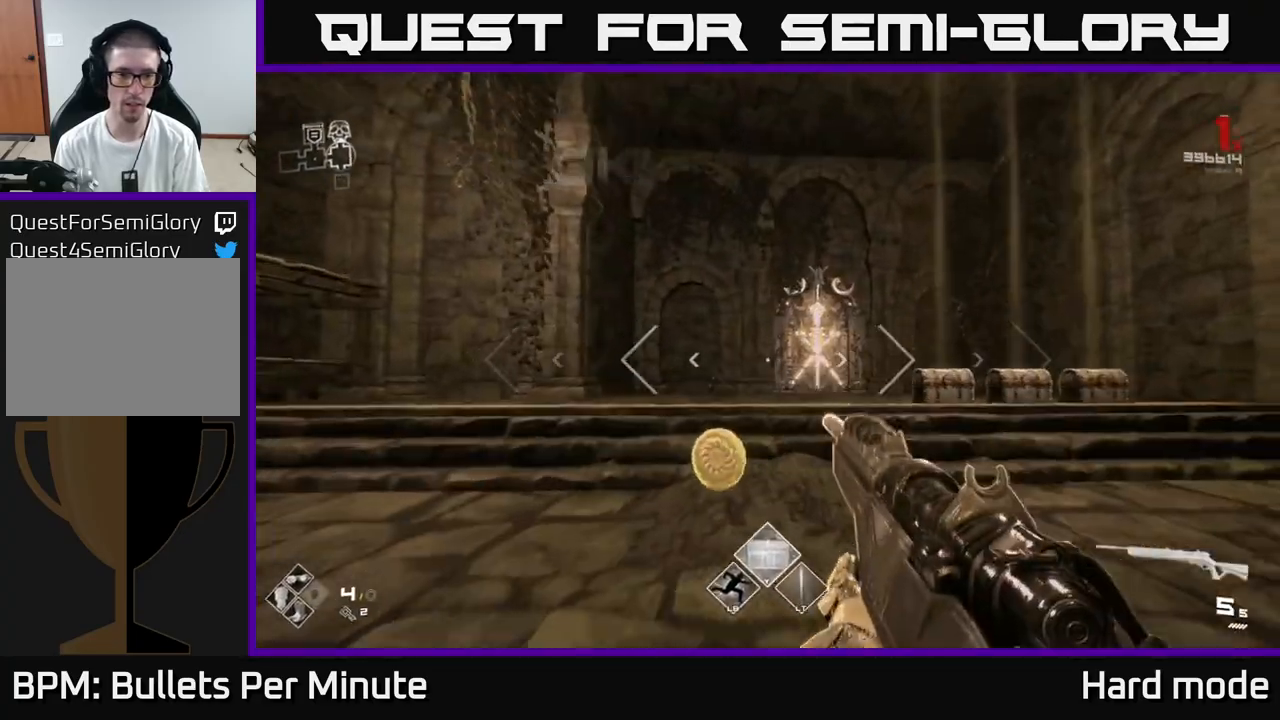
{"buttons": [], "left_stick": "up", "right_stick": "right", "events": [[117, "L1", "down"], [267, "L1", "up"], [267, "right_stick", "right"]]}
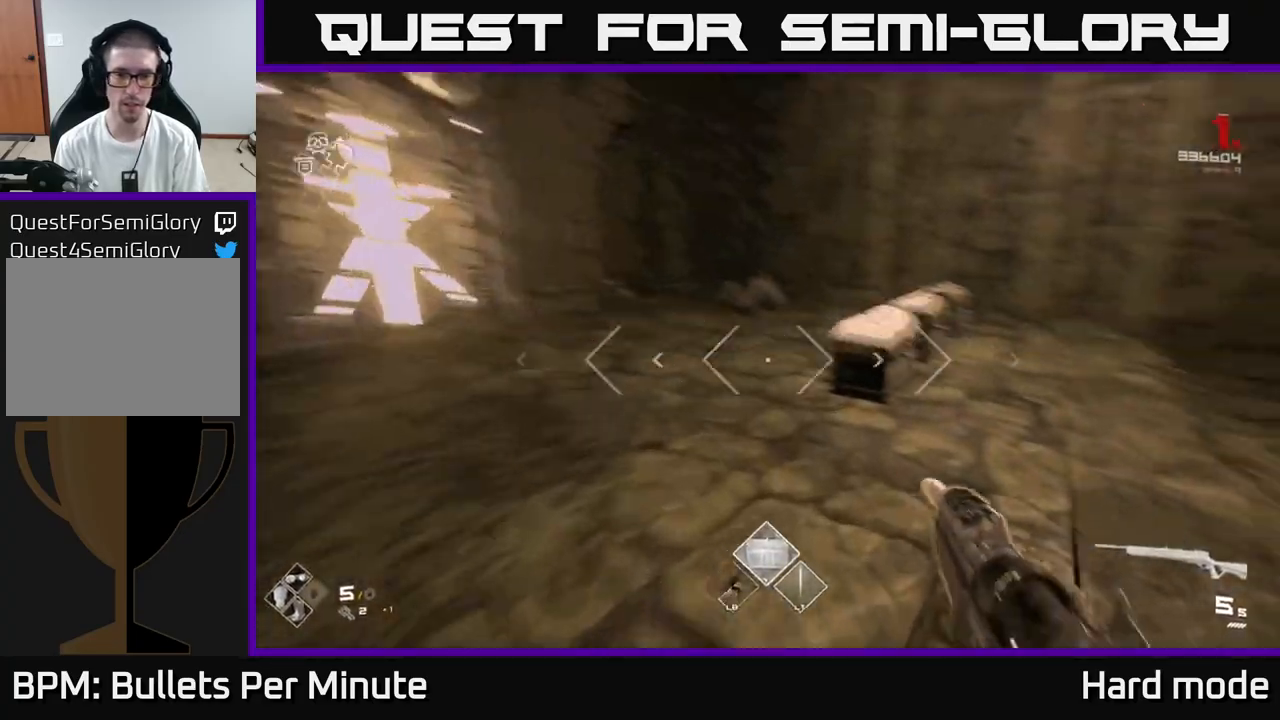
{"buttons": [], "left_stick": "up-right", "right_stick": "right", "events": [[200, "left_stick", "left"], [267, "left_stick", "down"], [417, "left_stick", "right"], [483, "left_stick", "up-right"]]}
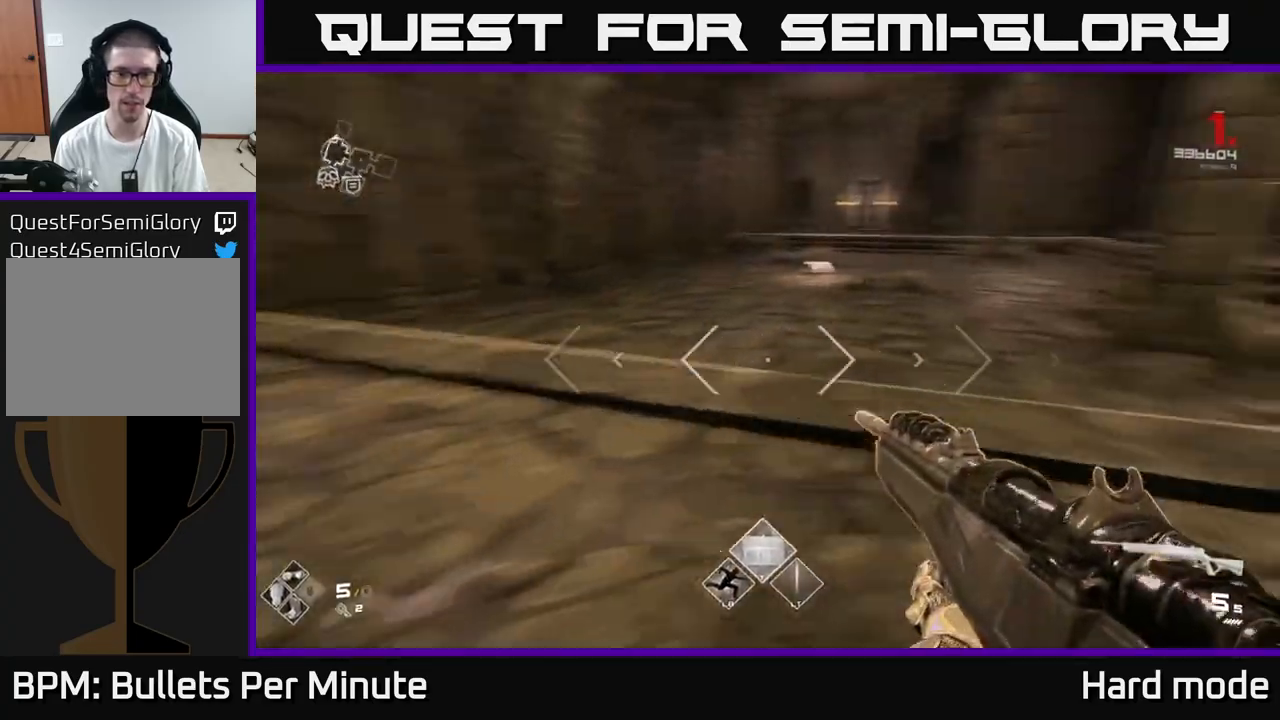
{"buttons": ["L1"], "left_stick": "up", "right_stick": "center", "events": [[67, "right_stick", "center"], [117, "left_stick", "up"], [167, "L1", "down"]]}
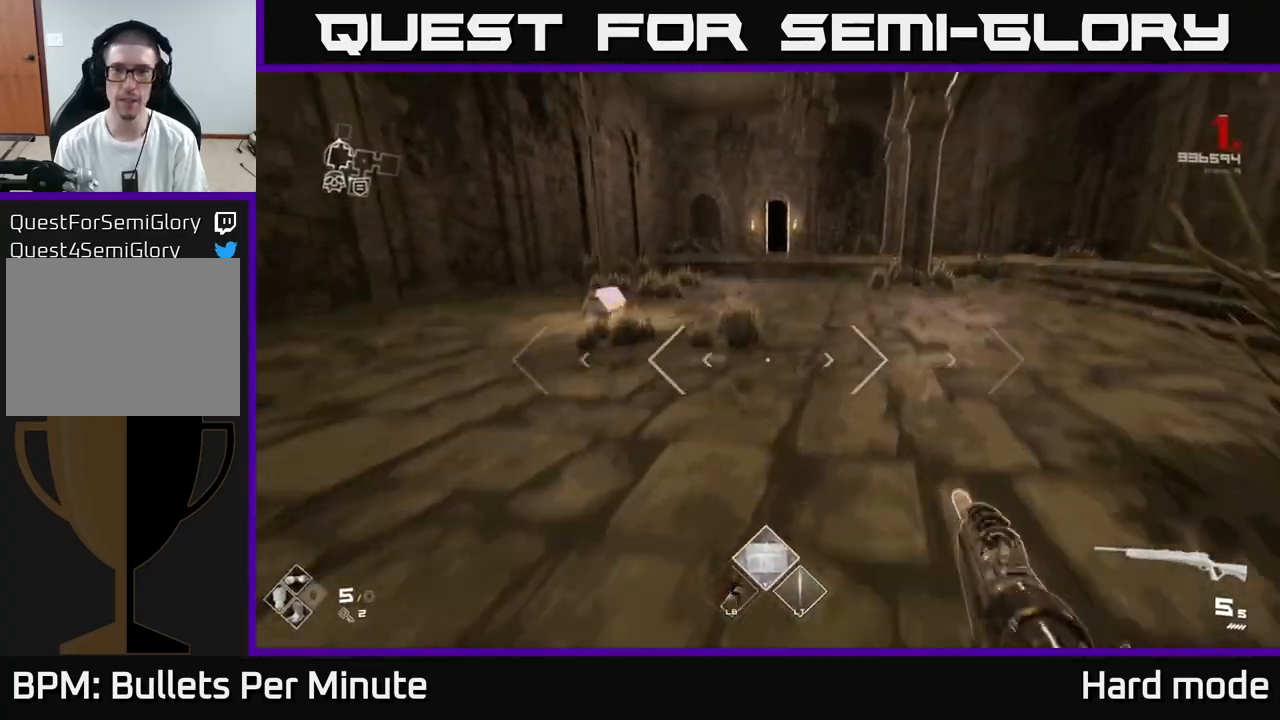
{"buttons": [], "left_stick": "up", "right_stick": "center", "events": [[167, "left_stick", "up-left"], [300, "right_stick", "down-left"], [383, "left_stick", "up"], [417, "right_stick", "center"], [467, "L1", "up"]]}
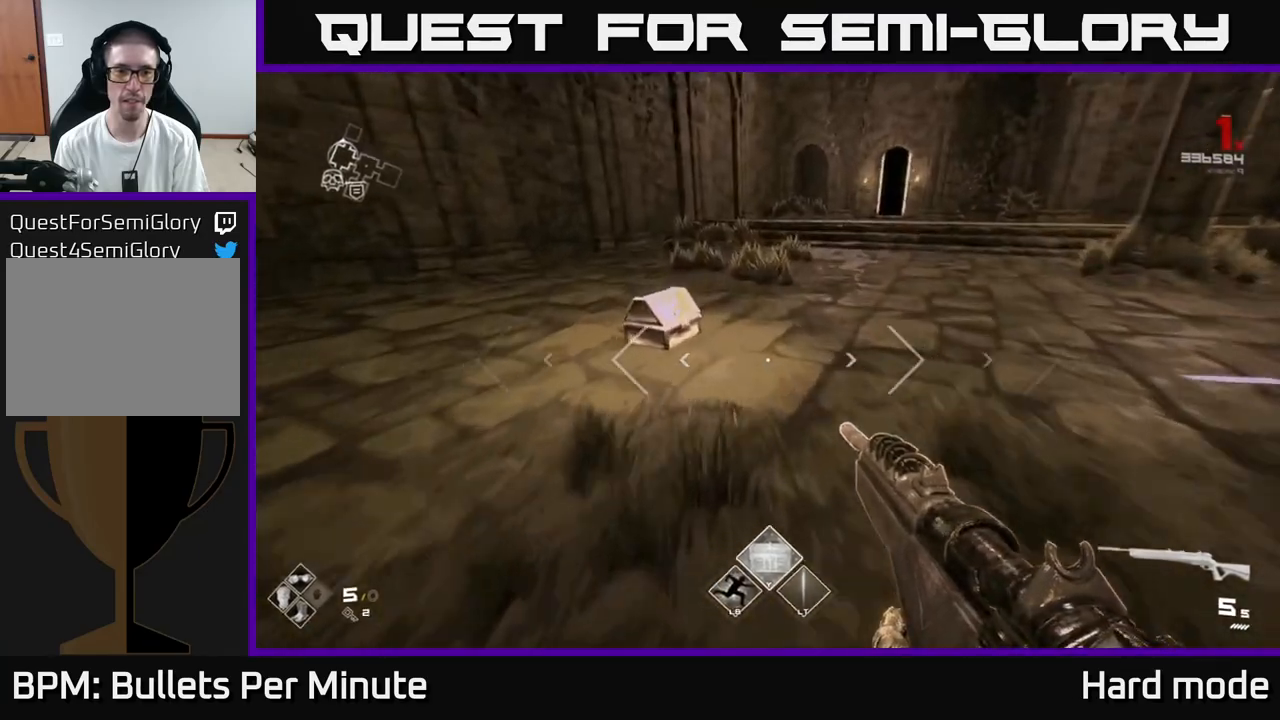
{"buttons": [], "left_stick": "center", "right_stick": "center", "events": [[150, "right_stick", "down-left"], [250, "right_stick", "center"], [283, "left_stick", "center"], [333, "X", "down"], [433, "X", "up"]]}
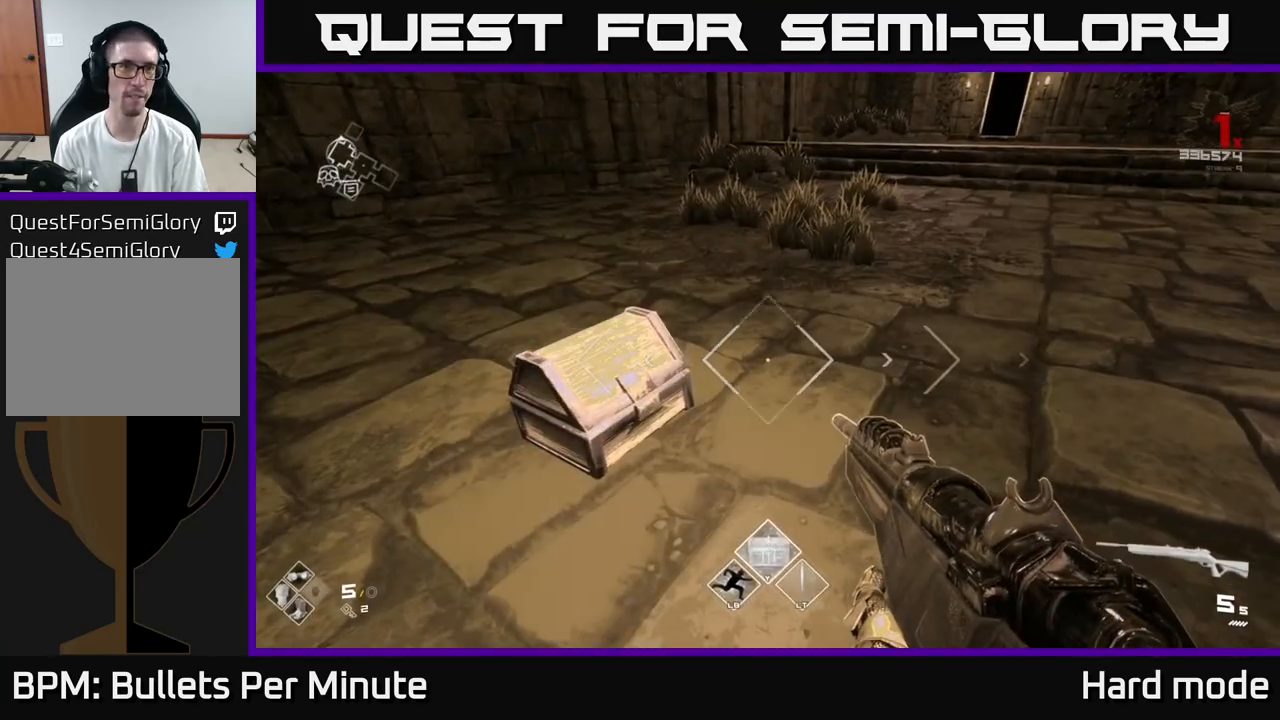
{"buttons": ["X"], "left_stick": "up", "right_stick": "center", "events": [[50, "left_stick", "left"], [83, "X", "down"], [167, "X", "up"], [167, "left_stick", "center"], [233, "X", "down"], [333, "X", "up"], [367, "left_stick", "up"], [450, "X", "down"]]}
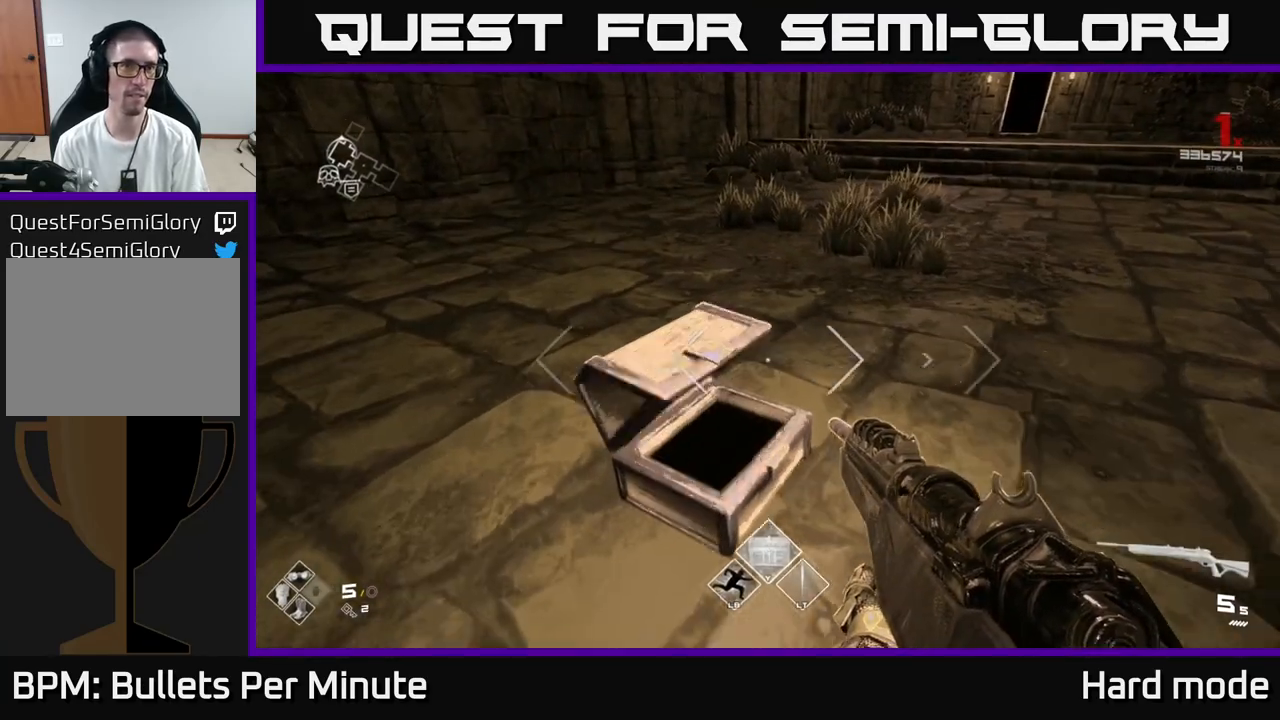
{"buttons": [], "left_stick": "up", "right_stick": "right", "events": [[17, "left_stick", "center"], [50, "X", "up"], [267, "left_stick", "up"], [467, "right_stick", "right"]]}
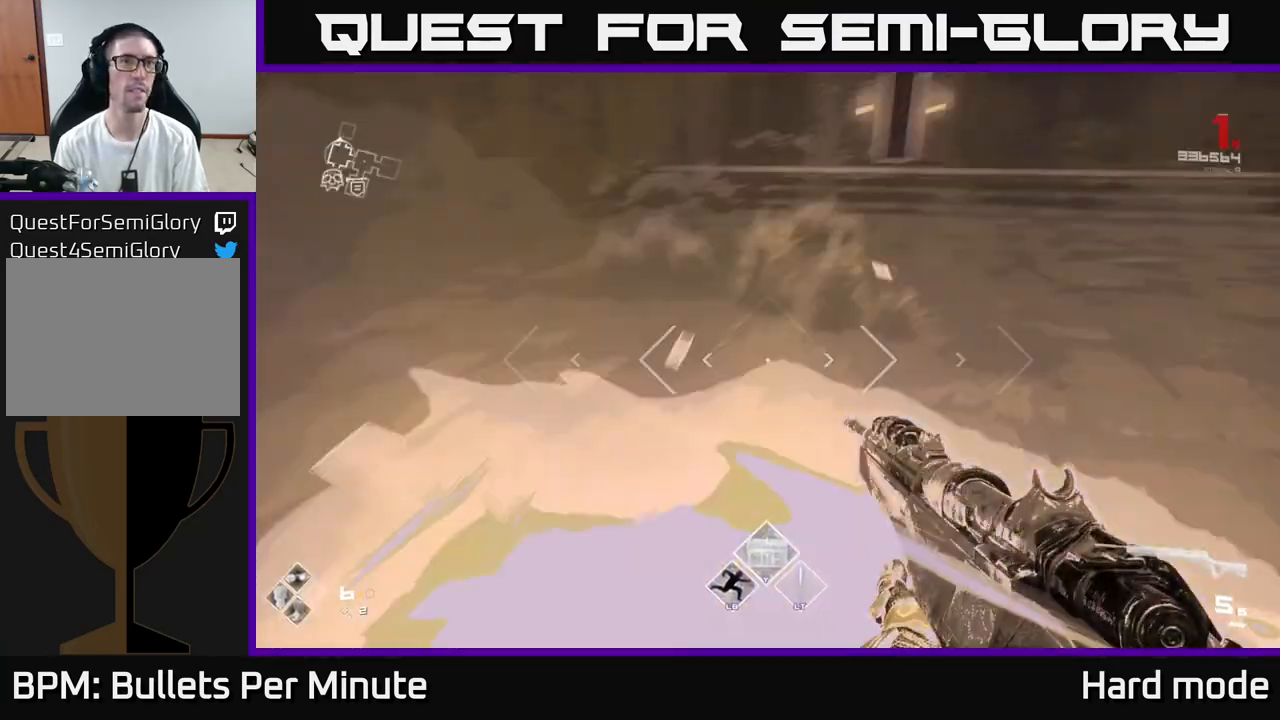
{"buttons": ["L1"], "left_stick": "up", "right_stick": "up-left", "events": [[100, "left_stick", "up-right"], [167, "right_stick", "center"], [250, "left_stick", "up"], [383, "L1", "down"], [400, "right_stick", "up-left"]]}
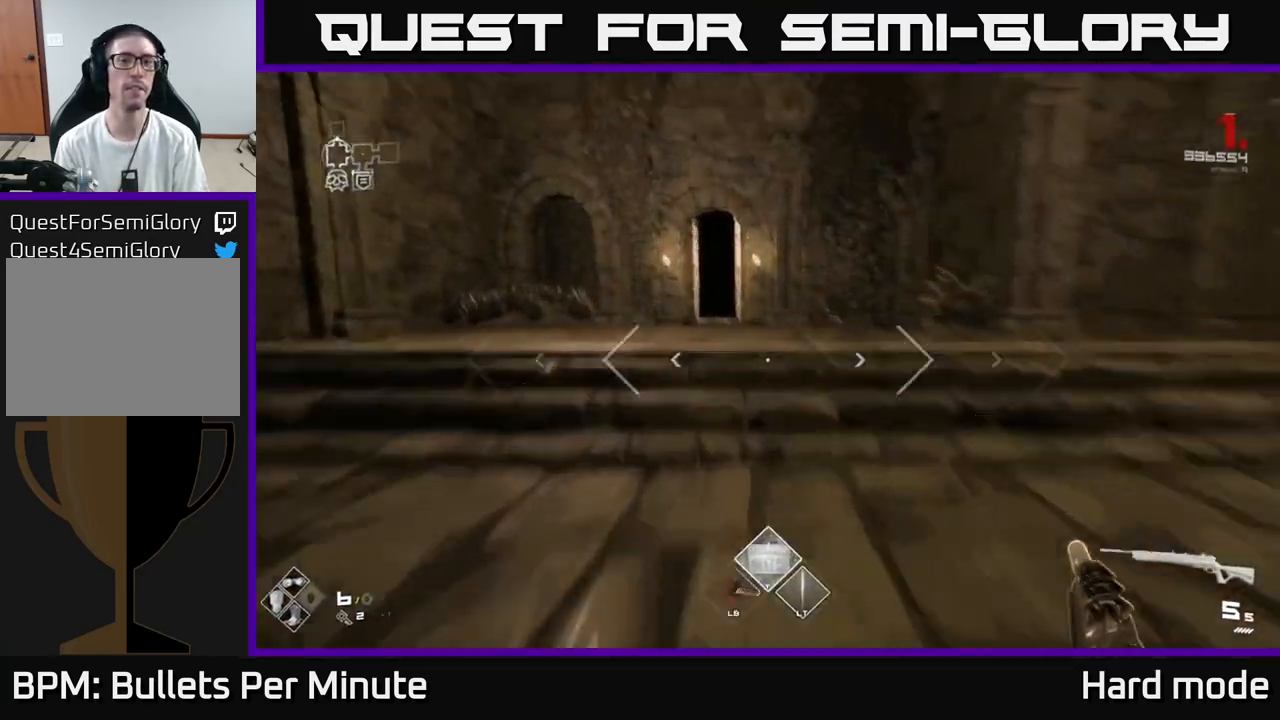
{"buttons": ["L1"], "left_stick": "up", "right_stick": "center", "events": [[50, "right_stick", "center"]]}
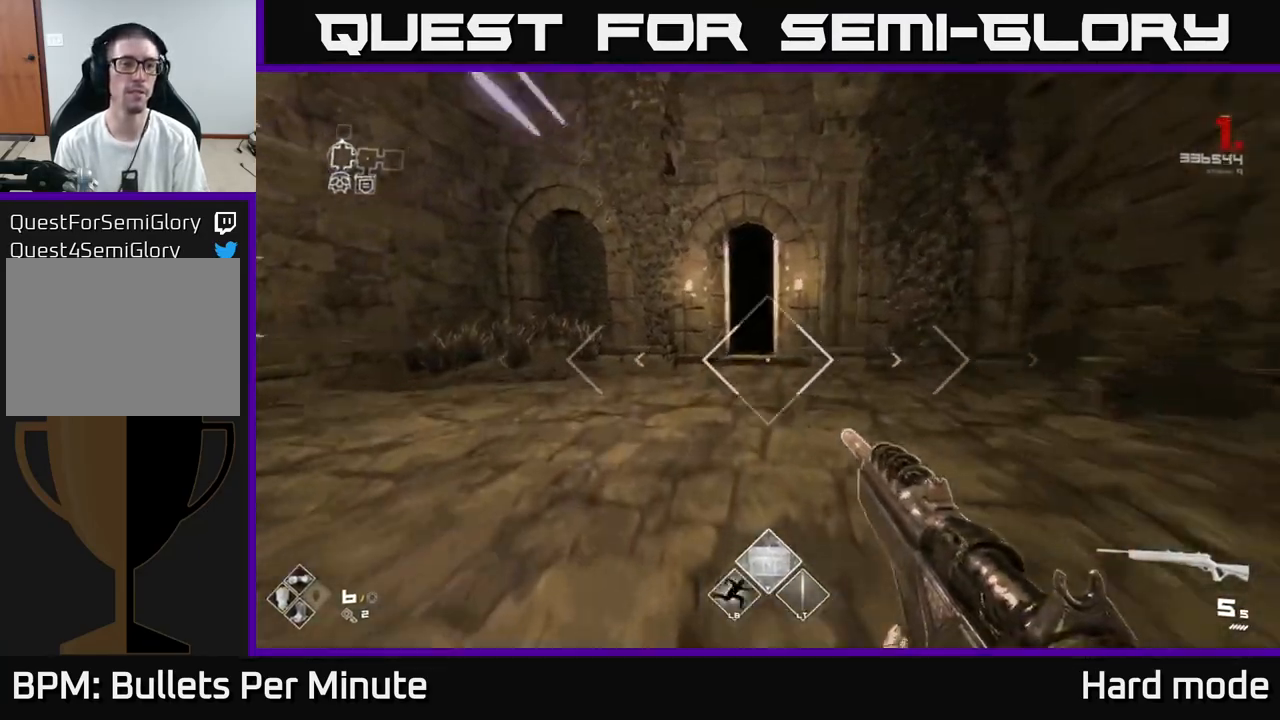
{"buttons": ["L1"], "left_stick": "up", "right_stick": "center", "events": [[17, "right_stick", "down-left"], [100, "right_stick", "center"]]}
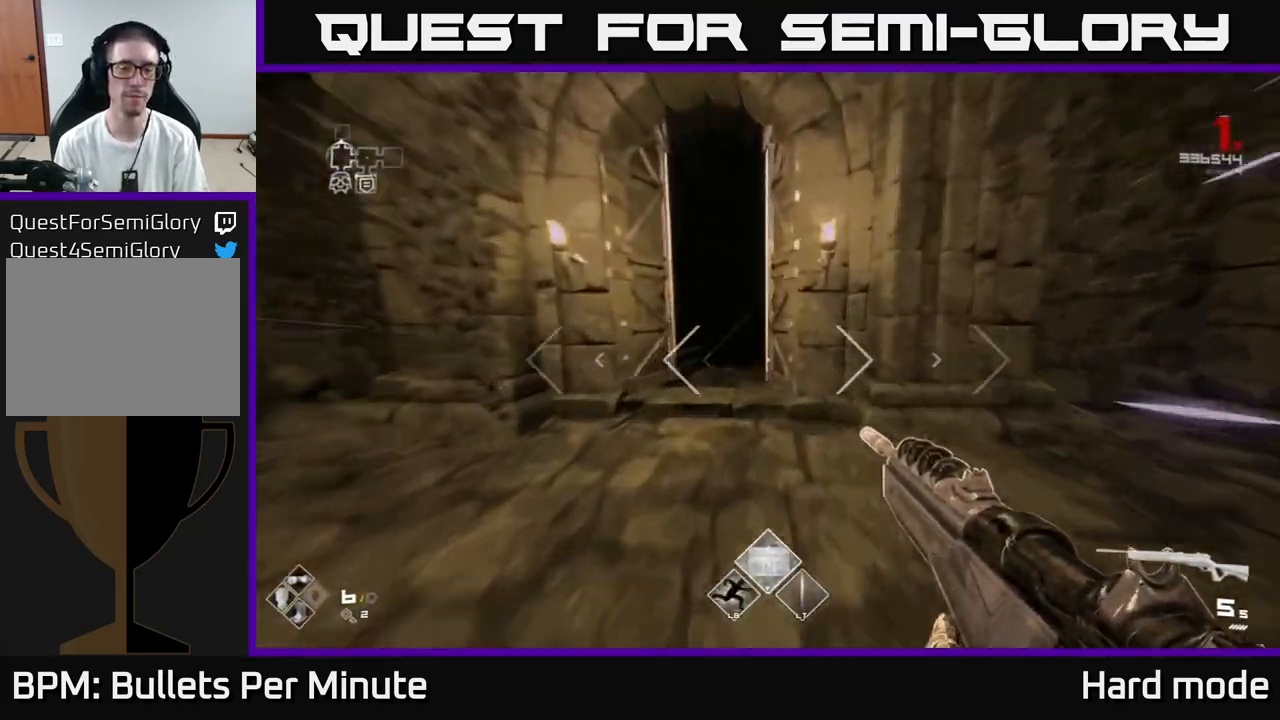
{"buttons": ["L1"], "left_stick": "up", "right_stick": "center", "events": [[67, "left_stick", "up-left"], [183, "left_stick", "up"]]}
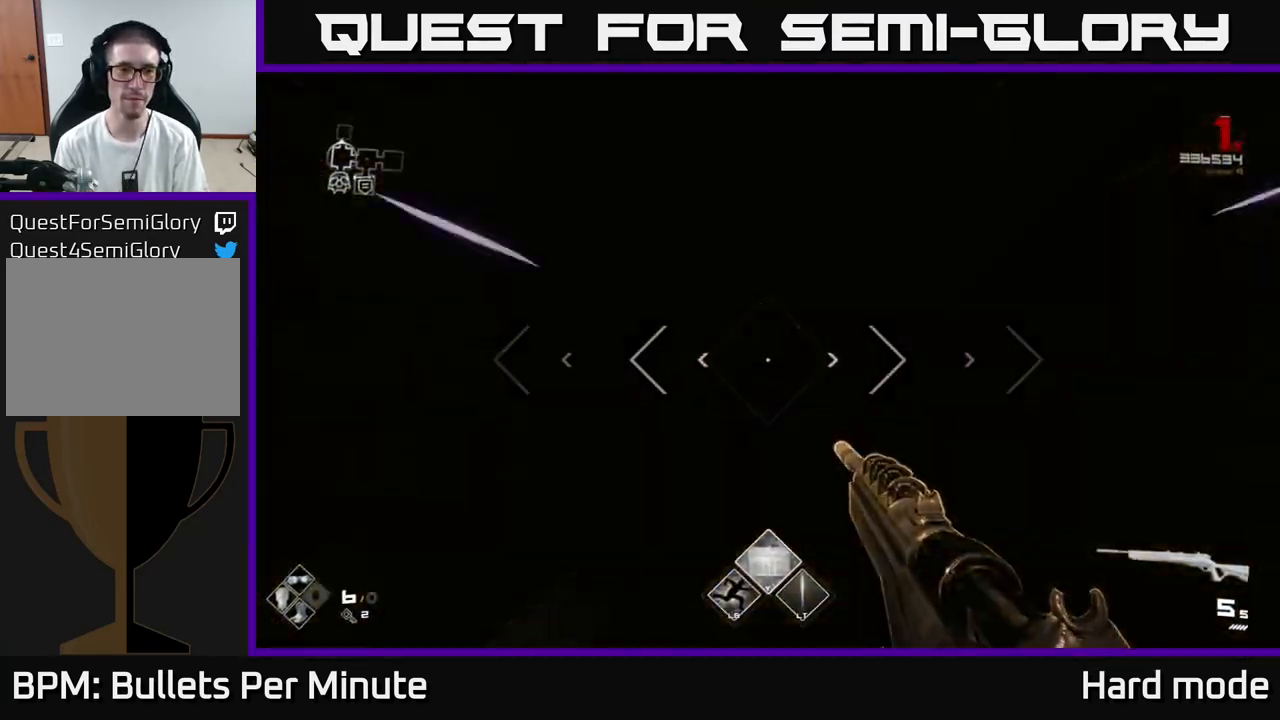
{"buttons": [], "left_stick": "up", "right_stick": "center", "events": [[150, "L1", "up"]]}
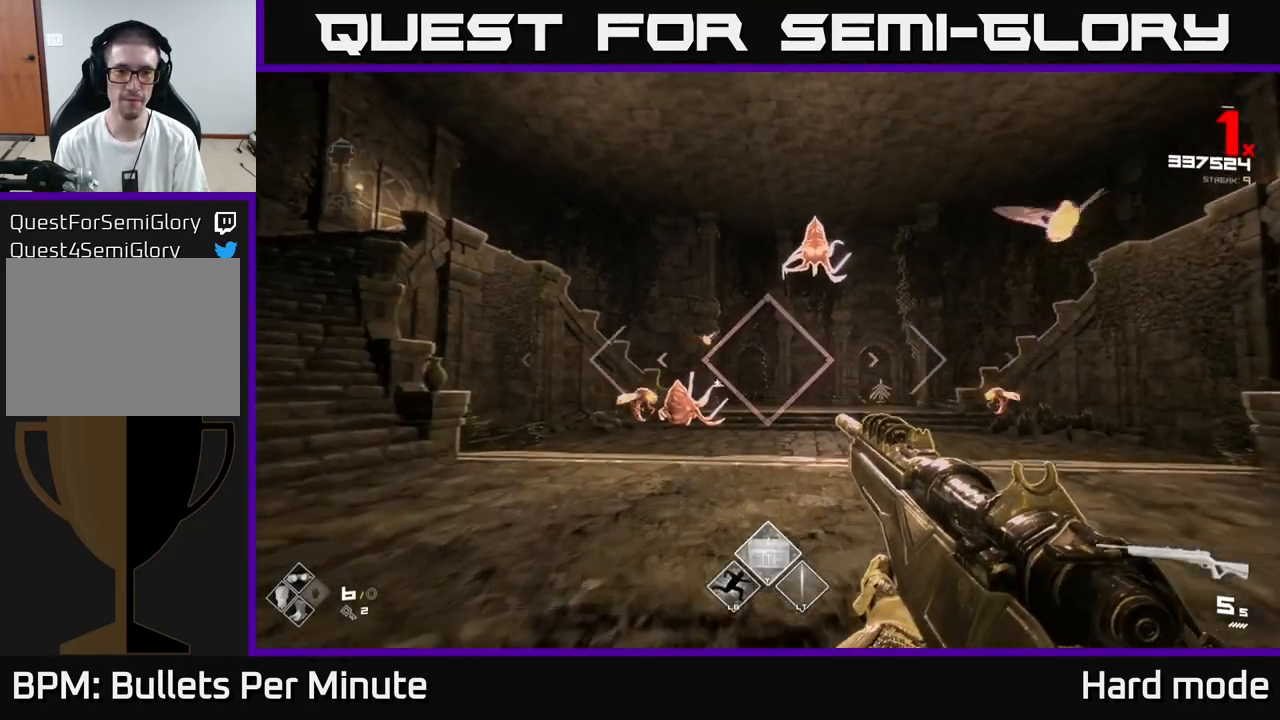
{"buttons": [], "left_stick": "center", "right_stick": "up-right", "events": [[83, "left_stick", "center"], [150, "right_stick", "left"], [250, "R2", "down"], [267, "right_stick", "center"], [317, "R2", "up"], [467, "right_stick", "up-right"]]}
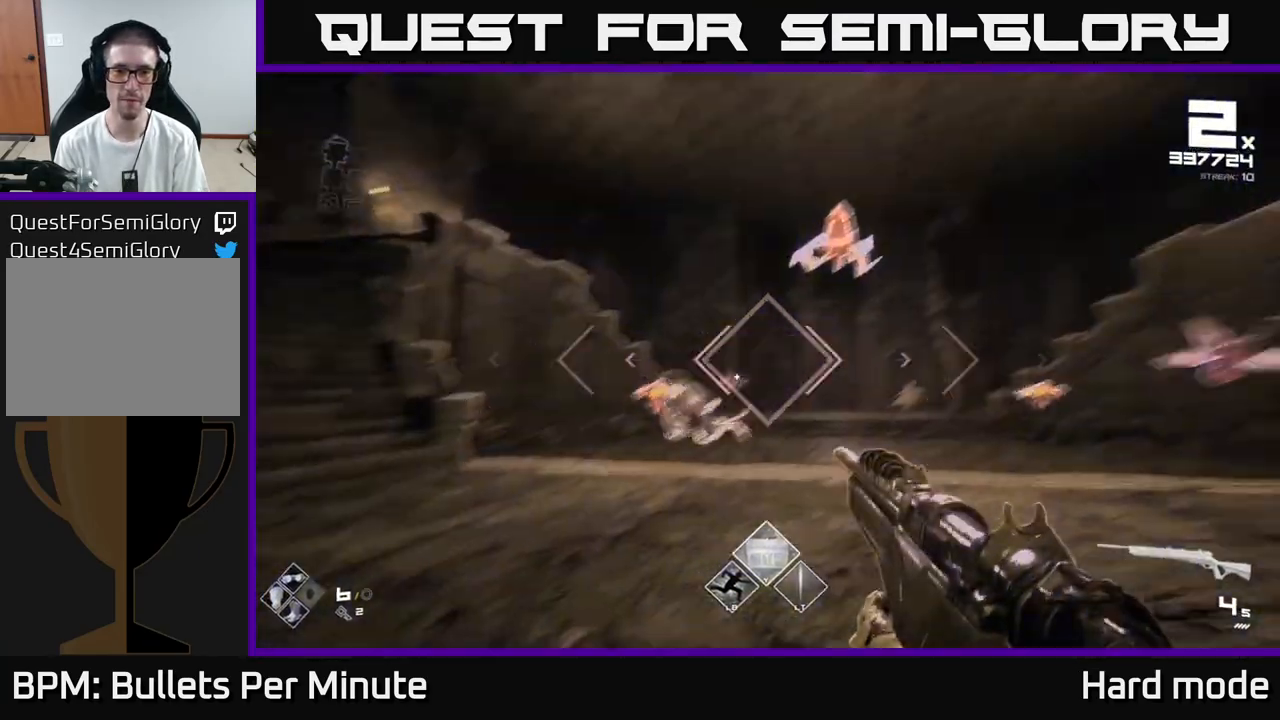
{"buttons": ["R2"], "left_stick": "up-left", "right_stick": "center", "events": [[17, "R2", "down"], [100, "left_stick", "left"], [167, "R2", "up"], [167, "right_stick", "center"], [250, "left_stick", "center"], [383, "R2", "down"], [400, "left_stick", "up-left"]]}
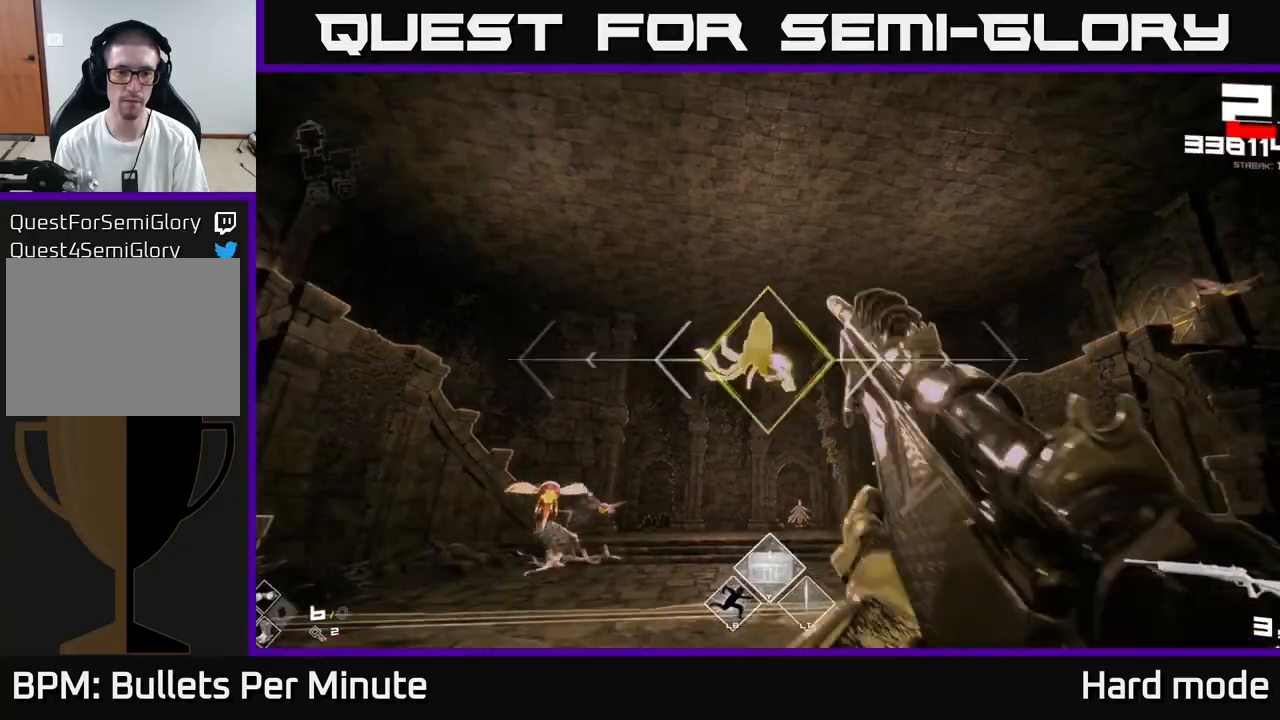
{"buttons": [], "left_stick": "center", "right_stick": "center", "events": [[17, "R2", "up"], [117, "right_stick", "down-left"], [217, "R2", "down"], [267, "right_stick", "center"], [283, "left_stick", "center"], [317, "R2", "up"]]}
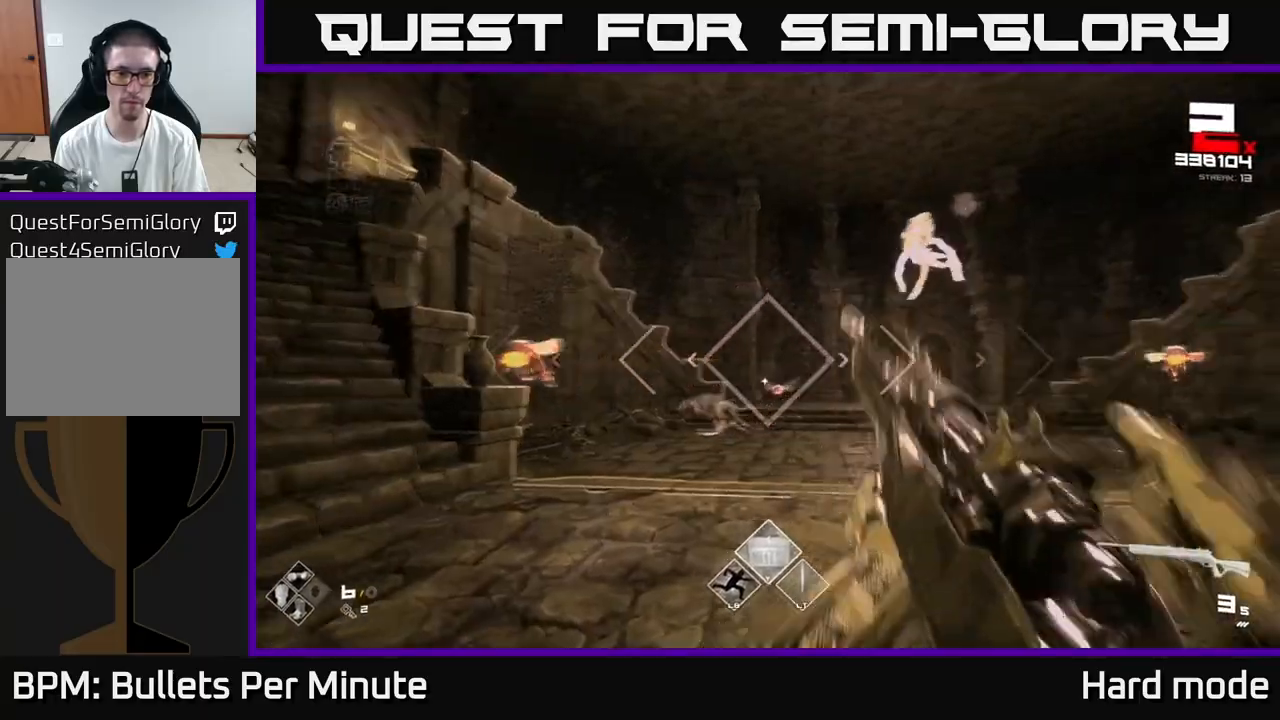
{"buttons": ["R2"], "left_stick": "up-left", "right_stick": "center", "events": [[17, "left_stick", "left"], [50, "R2", "down"], [150, "R2", "up"], [200, "right_stick", "left"], [250, "right_stick", "center"], [267, "left_stick", "up-left"], [433, "R2", "down"]]}
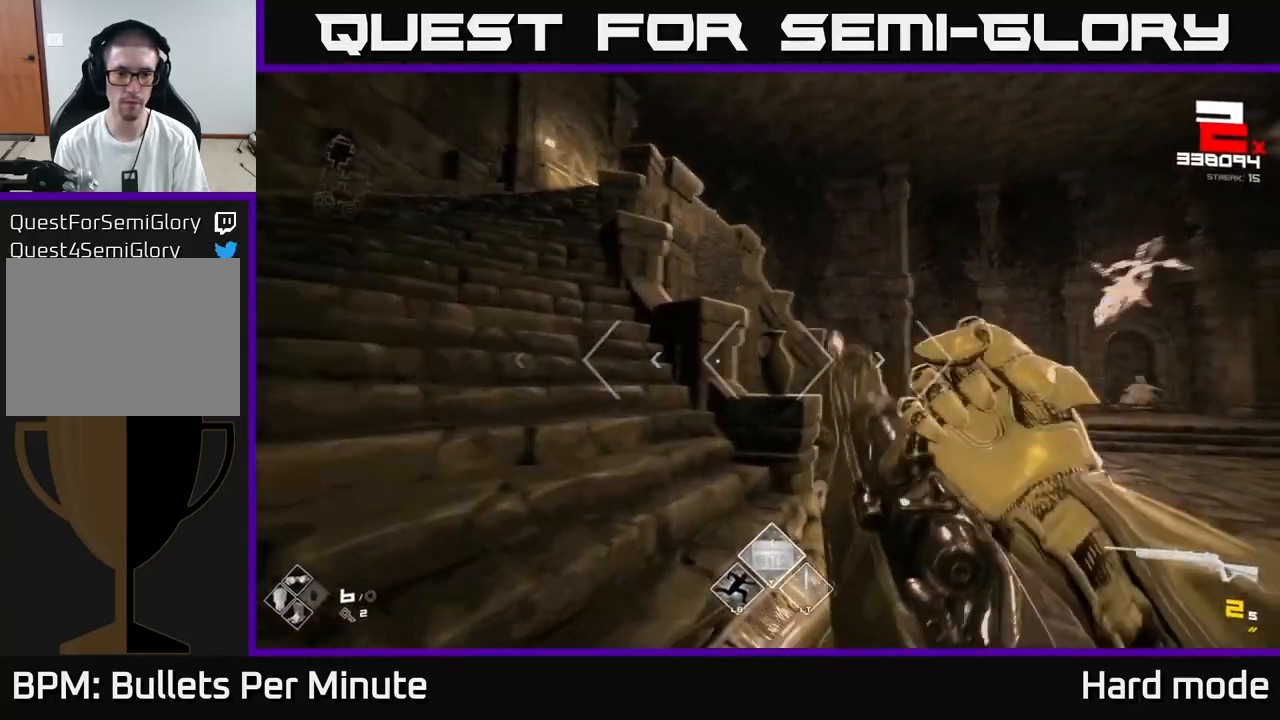
{"buttons": [], "left_stick": "left", "right_stick": "right", "events": [[17, "R2", "up"], [33, "right_stick", "right"], [100, "left_stick", "left"], [250, "R2", "down"], [250, "right_stick", "center"], [283, "left_stick", "up-left"], [383, "R2", "up"], [450, "left_stick", "left"], [450, "right_stick", "right"]]}
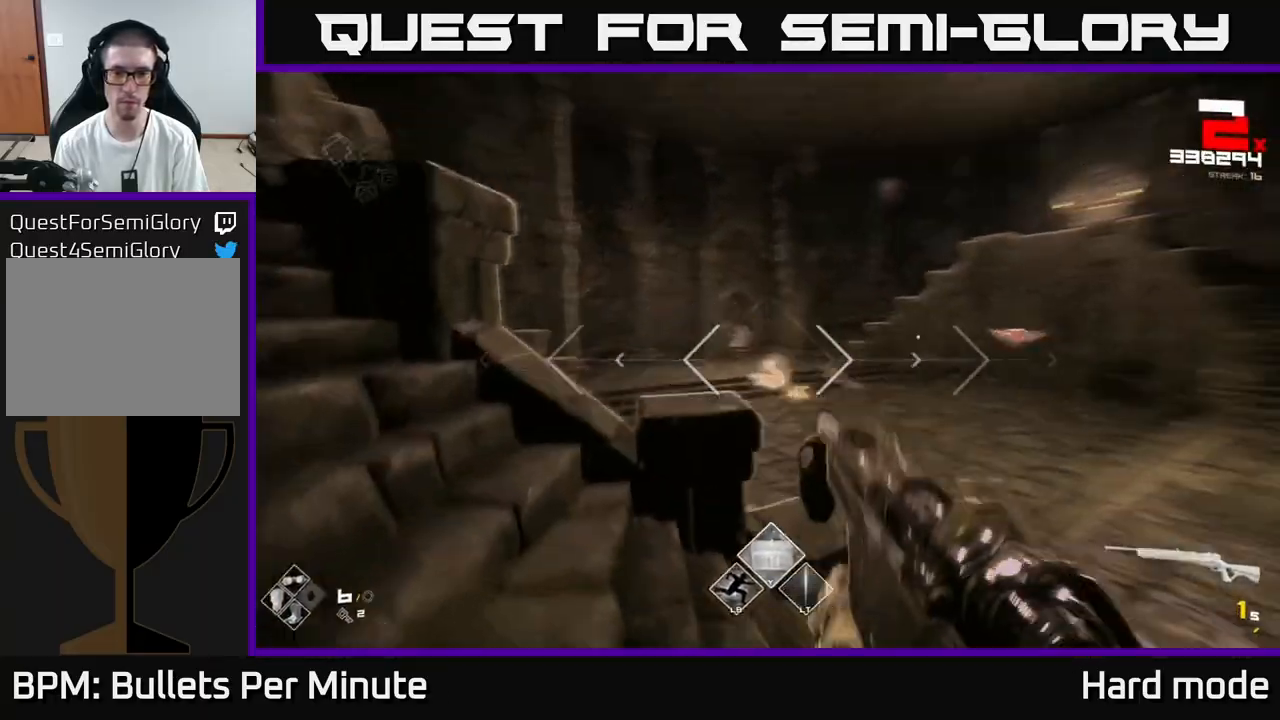
{"buttons": ["R2"], "left_stick": "left", "right_stick": "center", "events": [[117, "R2", "down"], [117, "left_stick", "down-left"], [217, "R2", "up"], [233, "right_stick", "center"], [283, "left_stick", "center"], [467, "R2", "down"], [483, "left_stick", "left"]]}
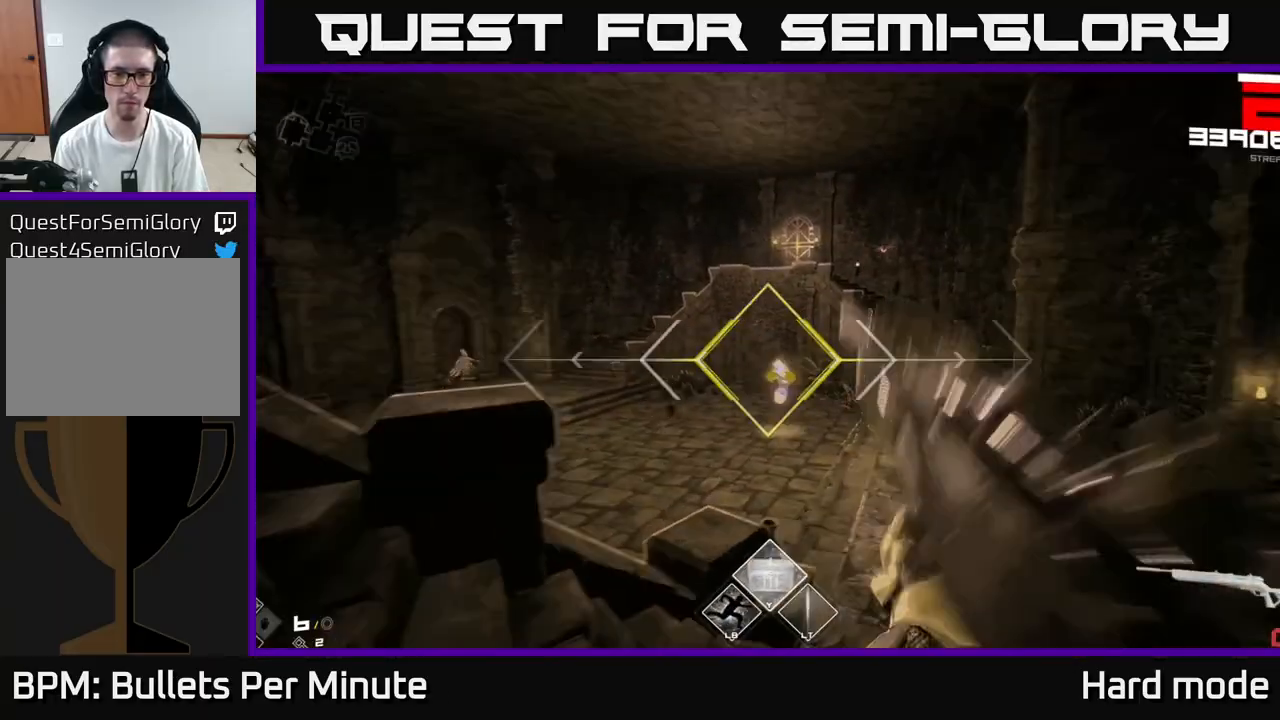
{"buttons": [], "left_stick": "center", "right_stick": "center", "events": [[83, "R2", "up"], [83, "left_stick", "center"], [167, "left_stick", "down-left"], [183, "right_stick", "right"], [367, "R1", "down"], [450, "right_stick", "center"], [483, "R1", "up"], [483, "left_stick", "center"]]}
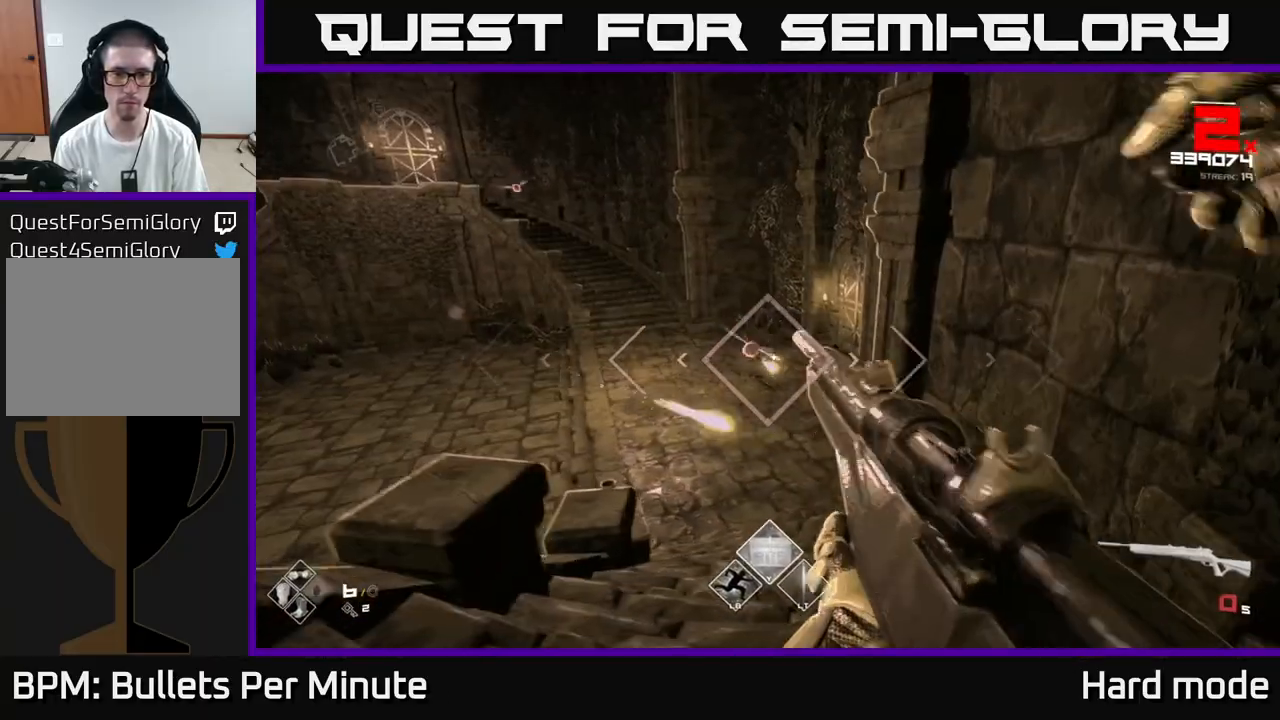
{"buttons": ["R1"], "left_stick": "down-left", "right_stick": "down-right", "events": [[100, "left_stick", "down-left"], [150, "R1", "down"], [300, "R1", "up"], [300, "left_stick", "center"], [467, "R1", "down"], [483, "left_stick", "down-left"], [500, "right_stick", "down-right"]]}
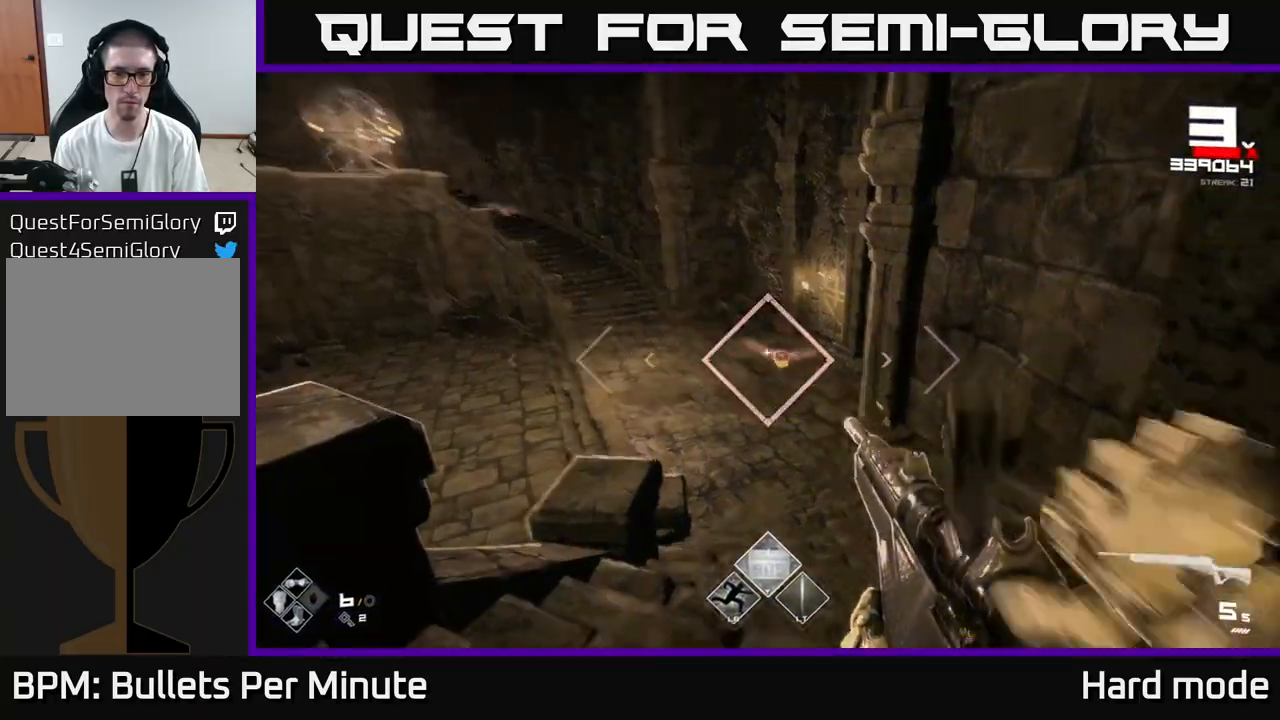
{"buttons": [], "left_stick": "down-left", "right_stick": "center", "events": [[67, "R1", "up"], [117, "right_stick", "center"], [167, "left_stick", "center"], [333, "right_stick", "up-right"], [350, "R2", "down"], [367, "left_stick", "down-left"], [417, "right_stick", "center"], [467, "R2", "up"]]}
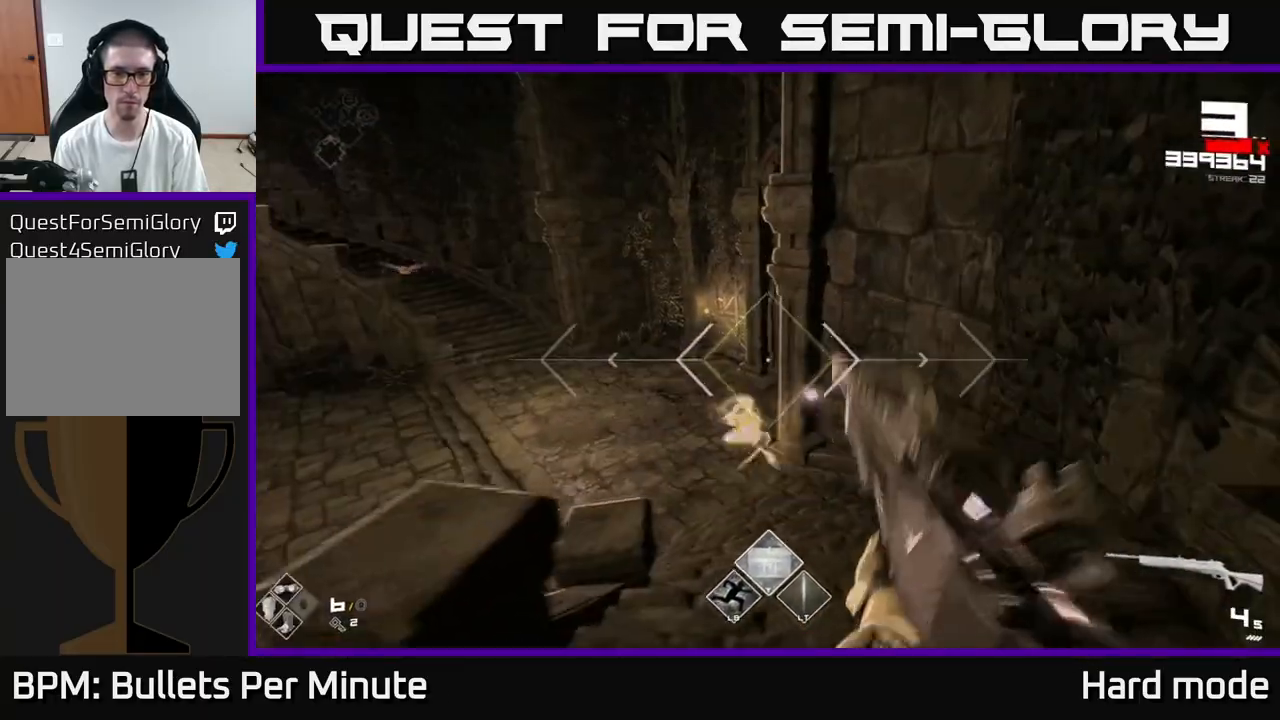
{"buttons": ["R2"], "left_stick": "center", "right_stick": "center", "events": [[100, "right_stick", "left"], [167, "R2", "down"], [167, "left_stick", "center"], [233, "right_stick", "center"], [283, "R2", "up"], [283, "left_stick", "left"], [417, "right_stick", "up-left"], [450, "left_stick", "center"], [483, "R2", "down"], [500, "right_stick", "center"]]}
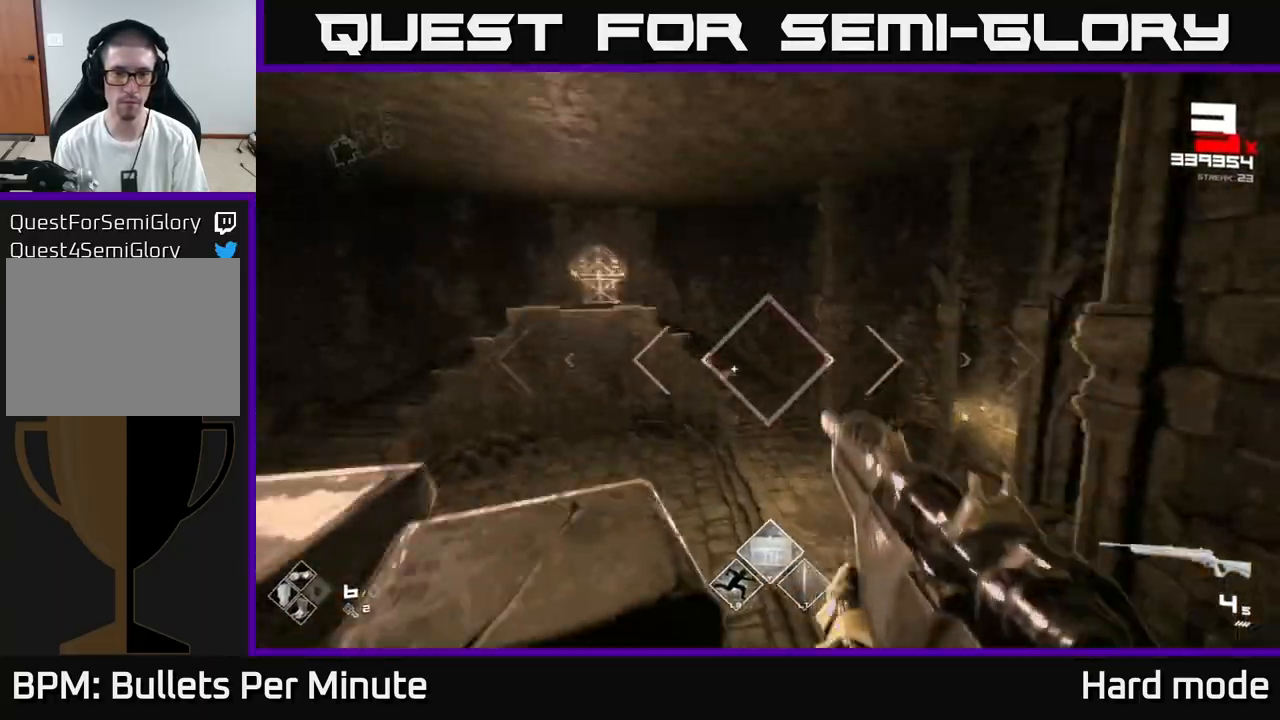
{"buttons": [], "left_stick": "right", "right_stick": "center", "events": [[33, "left_stick", "right"], [83, "R2", "up"], [267, "left_stick", "center"], [283, "right_stick", "left"], [317, "R2", "down"], [383, "right_stick", "center"], [417, "R2", "up"], [433, "left_stick", "right"]]}
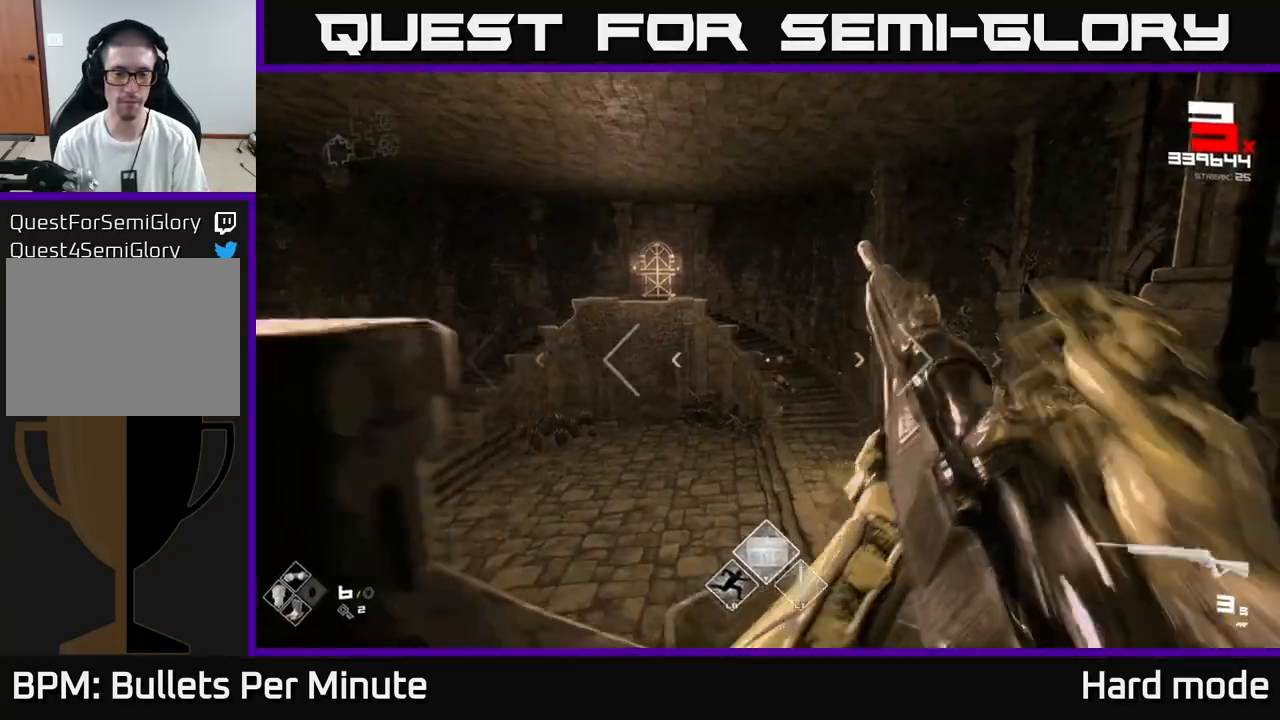
{"buttons": ["R1"], "left_stick": "right", "right_stick": "left", "events": [[67, "right_stick", "left"], [150, "R1", "down"], [283, "right_stick", "center"], [300, "R1", "up"], [450, "right_stick", "left"], [500, "R1", "down"]]}
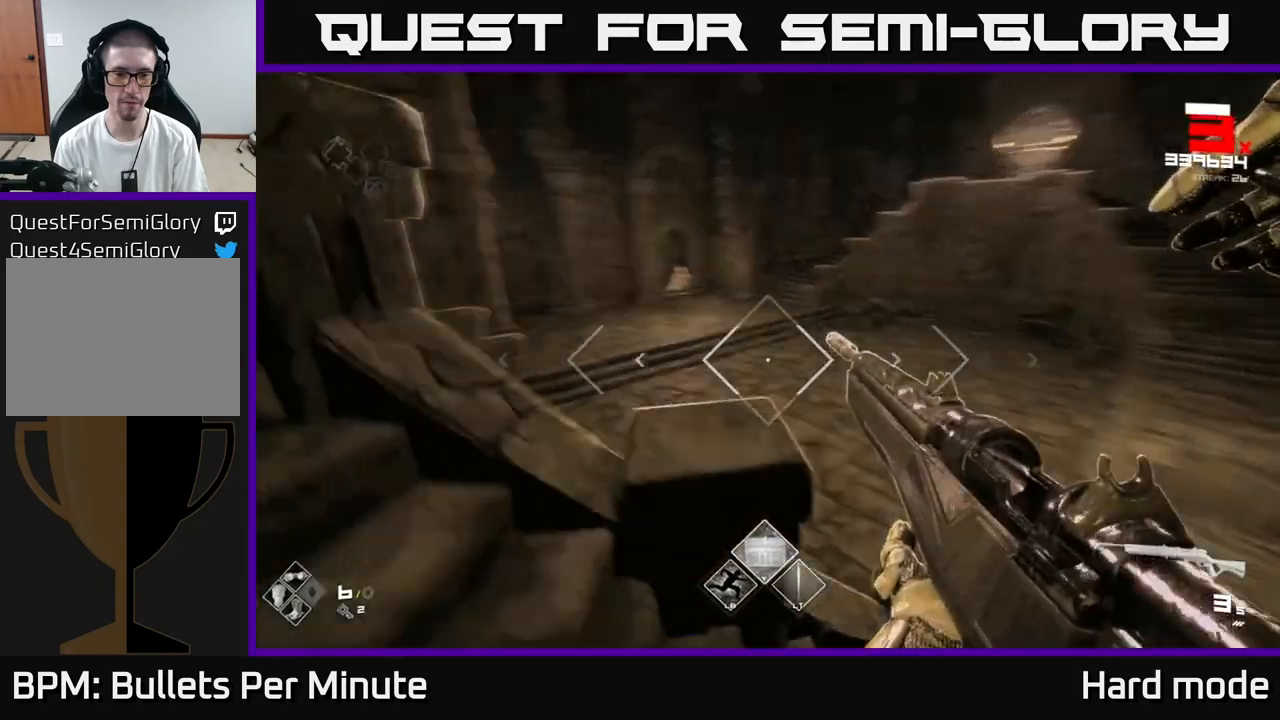
{"buttons": [], "left_stick": "right", "right_stick": "left", "events": [[150, "R1", "up"], [200, "right_stick", "center"], [350, "R1", "down"], [350, "right_stick", "left"], [483, "R1", "up"]]}
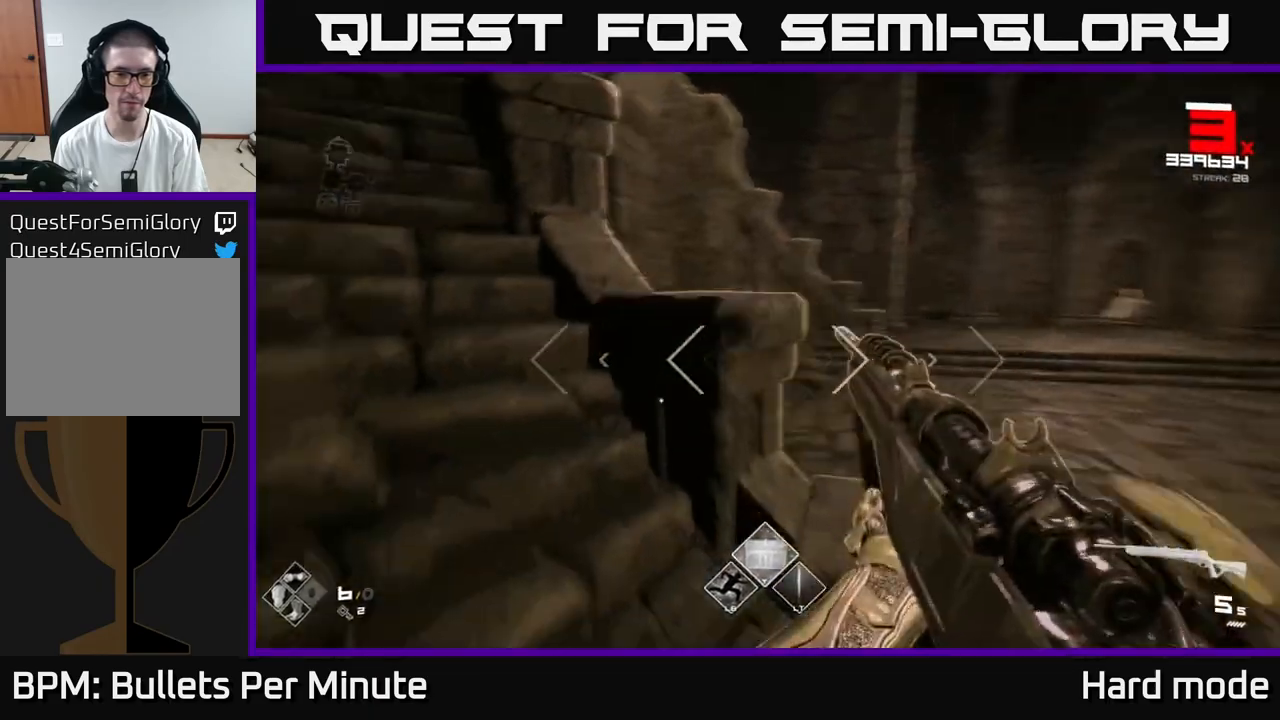
{"buttons": [], "left_stick": "down-right", "right_stick": "center", "events": [[83, "right_stick", "center"], [200, "right_stick", "left"], [367, "right_stick", "center"], [417, "left_stick", "down-right"]]}